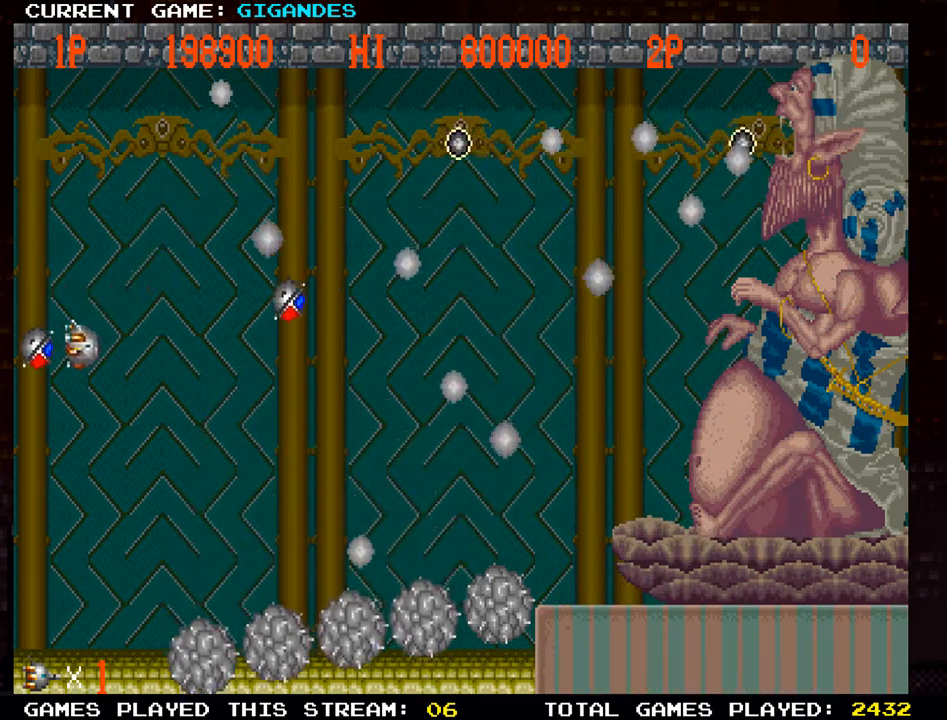
Gameplay with a controller (arcade stick); each line is a JSON object with the inputs held at the frame after it. "events" lists button and stick changes between this image and that frame as [ms after this image, input, new state], when the widget could be followed in between. Not read: L3 R3 START.
{"buttons": ["SQUARE"], "left_stick": "center", "events": [[67, "SQUARE", "down"], [150, "SQUARE", "up"], [217, "left_stick", "down"], [250, "SQUARE", "down"], [333, "SQUARE", "up"], [367, "left_stick", "right"], [433, "SQUARE", "down"], [467, "left_stick", "center"]]}
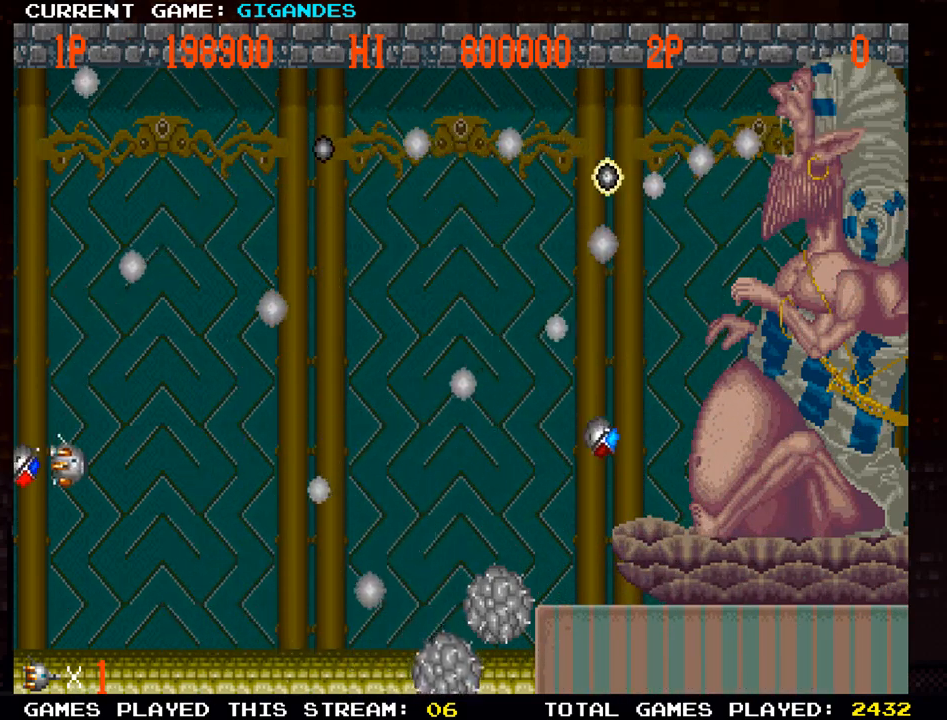
{"buttons": ["SQUARE"], "left_stick": "right", "events": [[33, "SQUARE", "up"], [117, "SQUARE", "down"], [117, "left_stick", "right"], [200, "SQUARE", "up"], [267, "SQUARE", "down"], [350, "SQUARE", "up"], [450, "SQUARE", "down"]]}
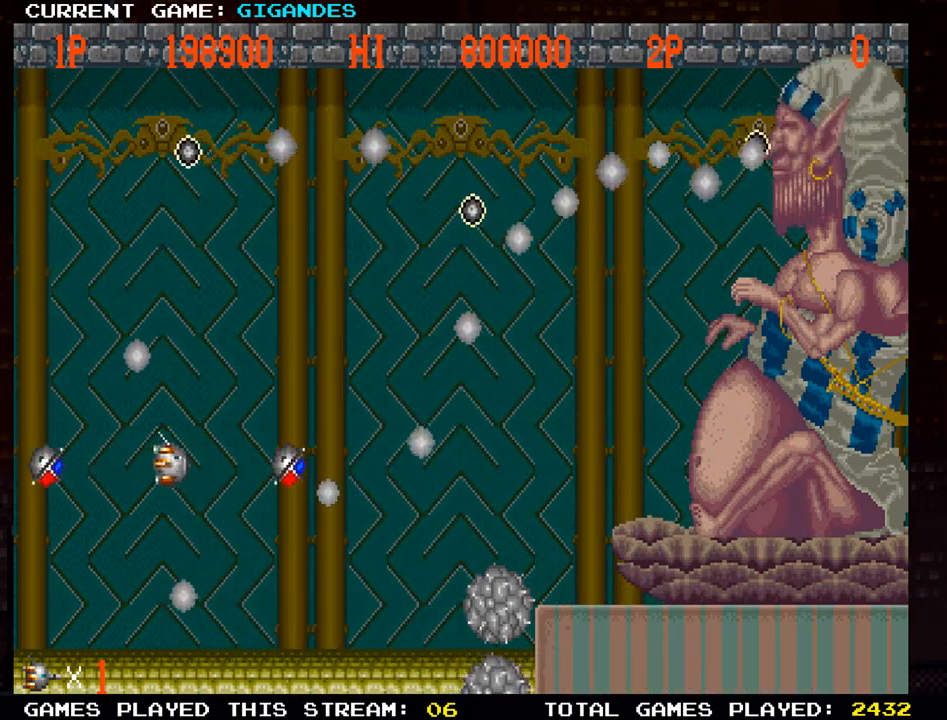
{"buttons": ["SQUARE"], "left_stick": "down-left", "events": [[17, "left_stick", "up"], [50, "SQUARE", "up"], [117, "SQUARE", "down"], [250, "SQUARE", "up"], [333, "SQUARE", "down"], [350, "left_stick", "center"], [433, "left_stick", "down"], [483, "left_stick", "down-left"]]}
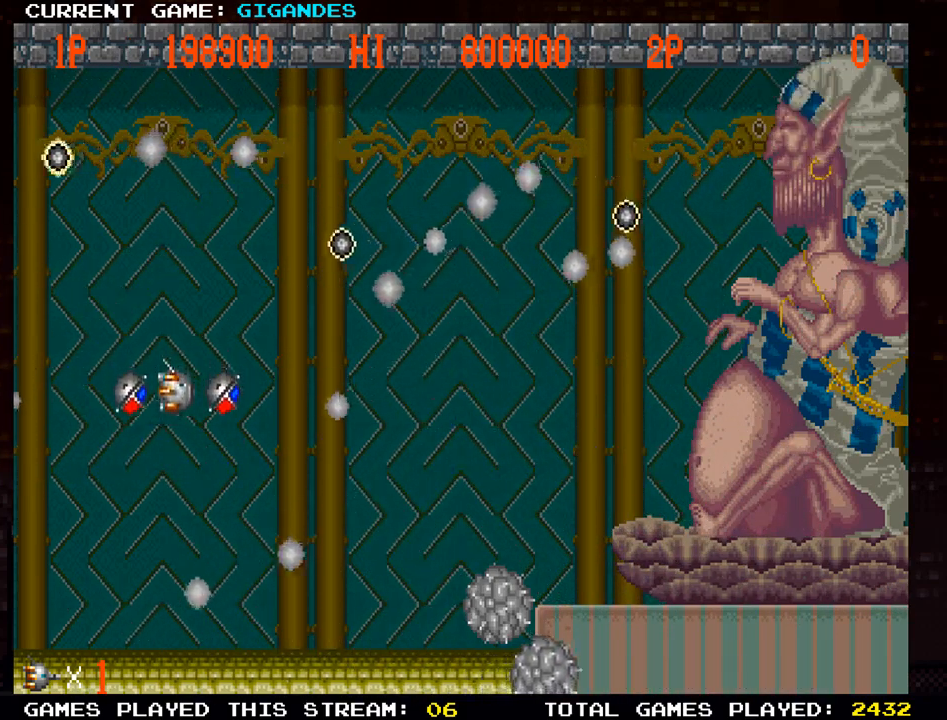
{"buttons": [], "left_stick": "right", "events": [[150, "SQUARE", "up"], [217, "SQUARE", "down"], [317, "SQUARE", "up"], [317, "left_stick", "center"], [400, "SQUARE", "down"], [433, "left_stick", "right"], [500, "SQUARE", "up"]]}
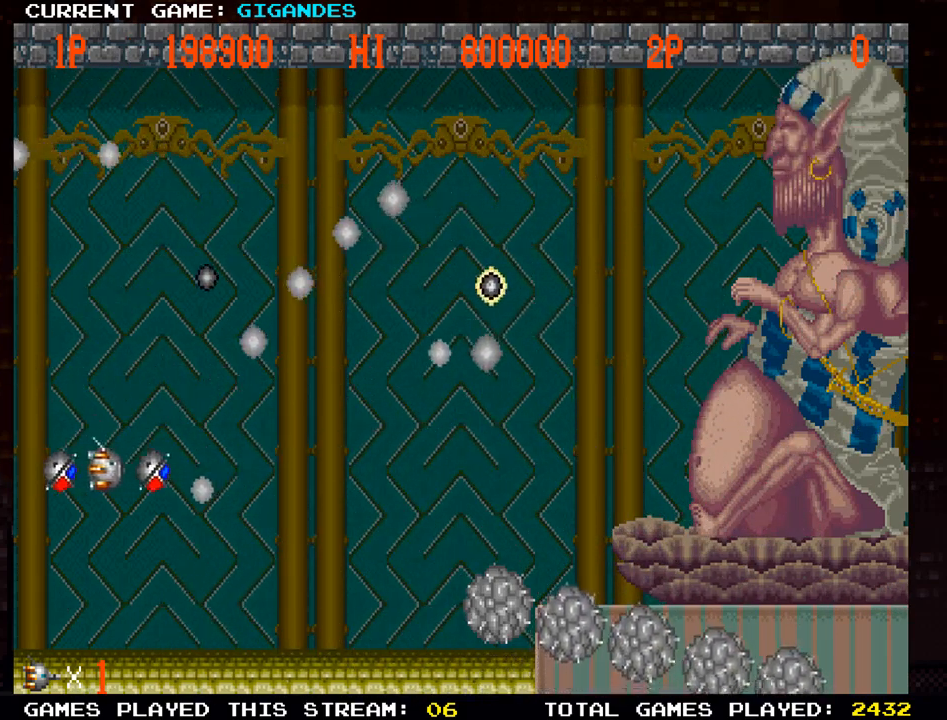
{"buttons": ["SQUARE"], "left_stick": "up", "events": [[83, "SQUARE", "down"], [200, "SQUARE", "up"], [267, "SQUARE", "down"], [350, "left_stick", "up"], [383, "SQUARE", "up"], [450, "SQUARE", "down"]]}
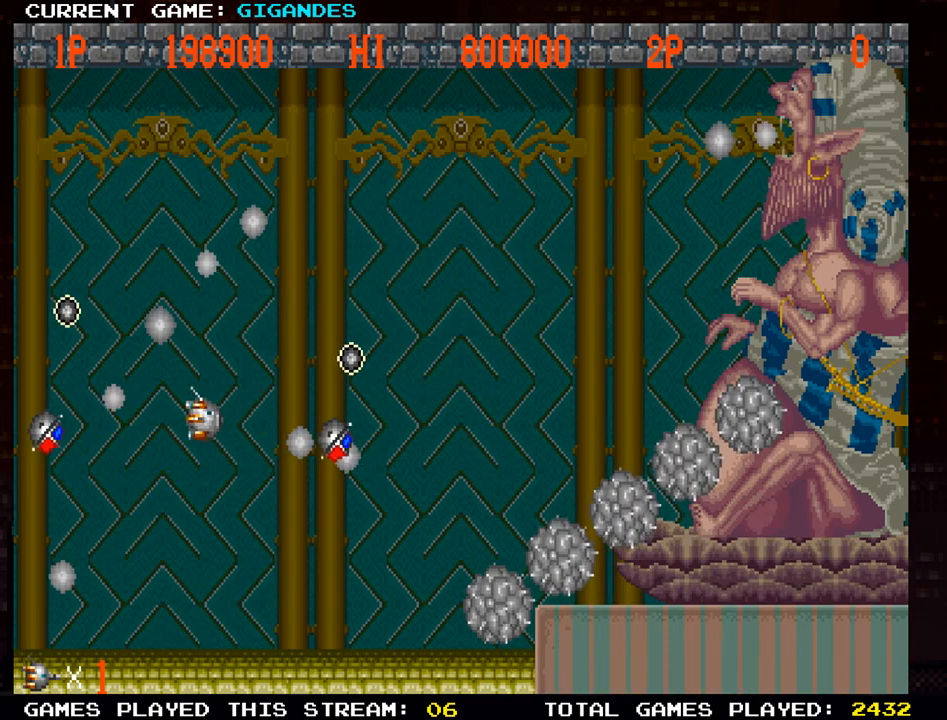
{"buttons": ["SQUARE"], "left_stick": "up", "events": [[33, "SQUARE", "up"], [33, "left_stick", "right"], [100, "SQUARE", "down"], [133, "left_stick", "up"], [183, "SQUARE", "up"], [267, "SQUARE", "down"], [367, "SQUARE", "up"], [450, "SQUARE", "down"]]}
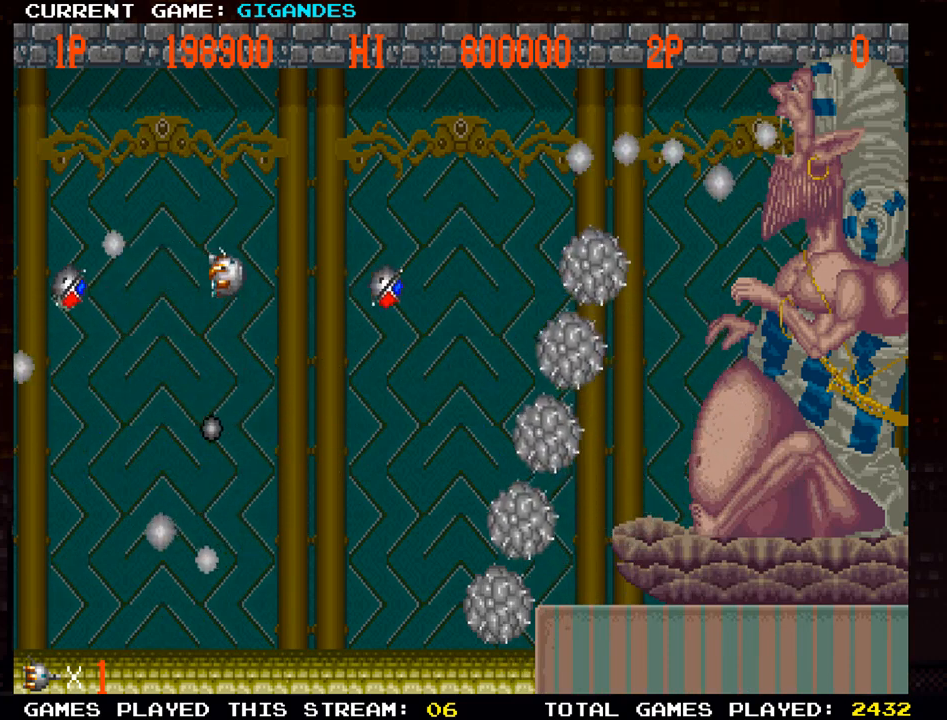
{"buttons": ["SQUARE"], "left_stick": "left", "events": [[17, "left_stick", "up-right"], [33, "SQUARE", "up"], [117, "SQUARE", "down"], [150, "left_stick", "up"], [200, "SQUARE", "up"], [283, "SQUARE", "down"], [383, "SQUARE", "up"], [433, "SQUARE", "down"], [467, "left_stick", "left"]]}
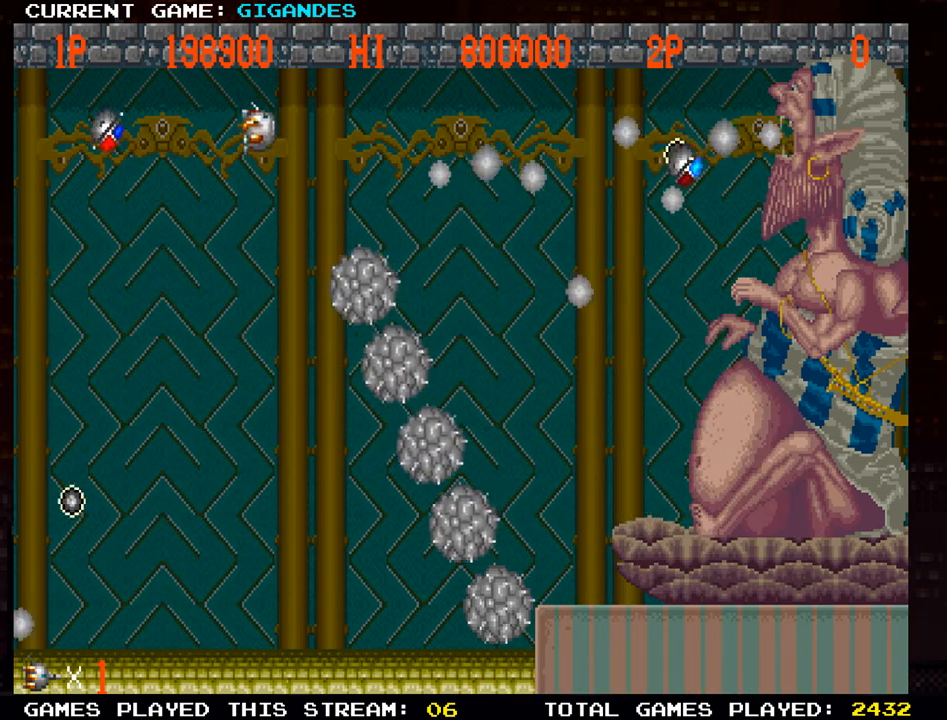
{"buttons": ["SQUARE"], "left_stick": "down-left", "events": [[50, "SQUARE", "up"], [133, "SQUARE", "down"], [200, "left_stick", "down-left"], [233, "SQUARE", "up"], [283, "SQUARE", "down"], [383, "SQUARE", "up"], [467, "SQUARE", "down"]]}
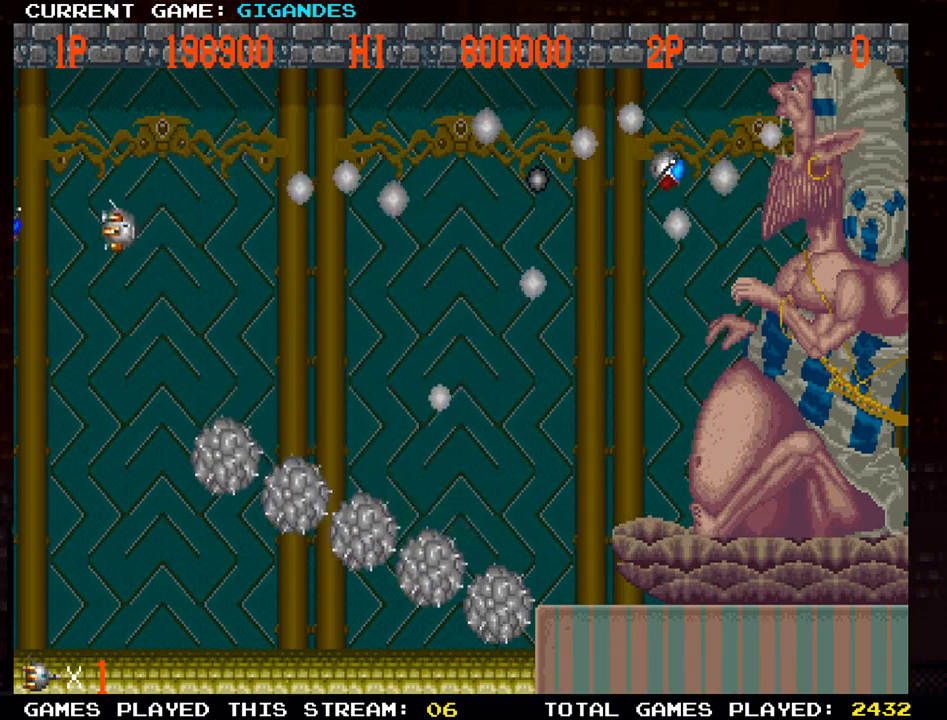
{"buttons": [], "left_stick": "center", "events": [[83, "SQUARE", "up"], [167, "SQUARE", "down"], [183, "left_stick", "down-right"], [250, "SQUARE", "up"], [350, "SQUARE", "down"], [433, "SQUARE", "up"], [433, "left_stick", "center"]]}
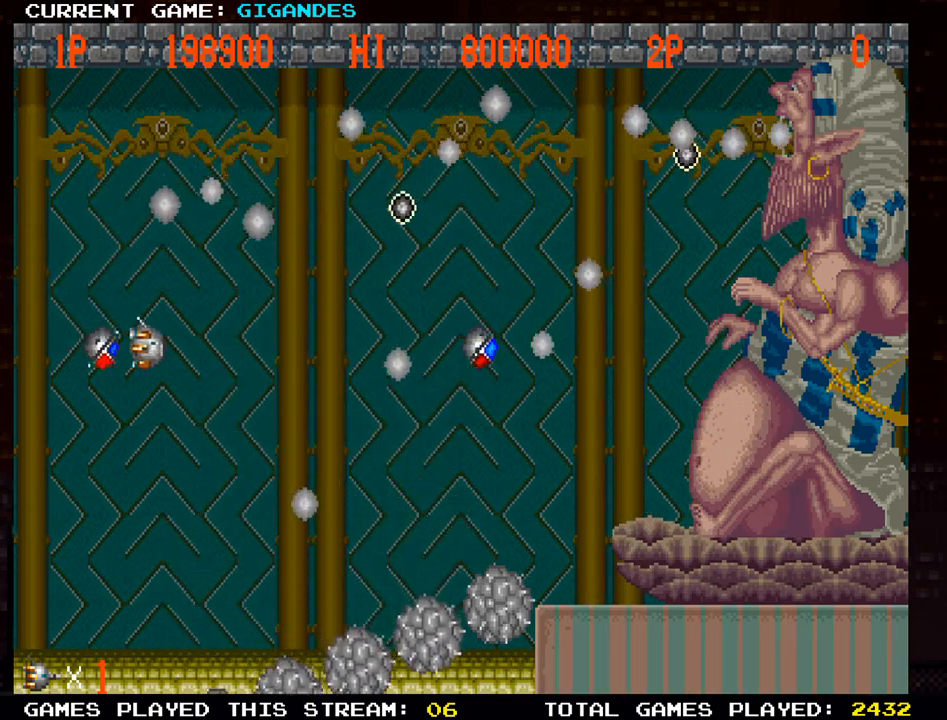
{"buttons": [], "left_stick": "right", "events": [[33, "SQUARE", "down"], [117, "SQUARE", "up"], [117, "left_stick", "right"], [200, "SQUARE", "down"], [300, "SQUARE", "up"], [400, "SQUARE", "down"], [500, "SQUARE", "up"]]}
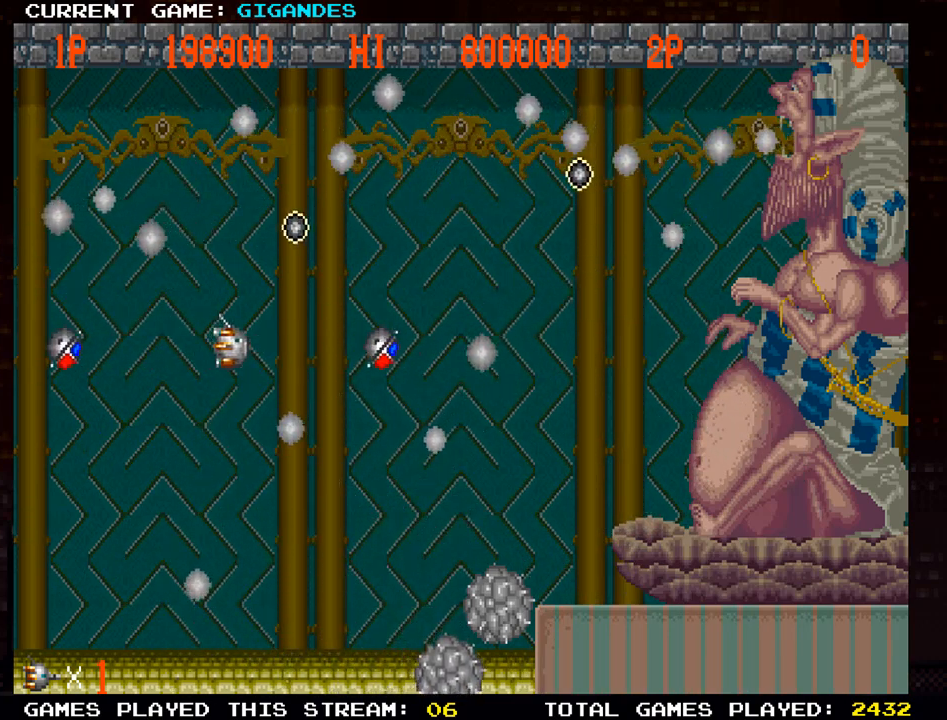
{"buttons": [], "left_stick": "center", "events": [[83, "SQUARE", "down"], [183, "SQUARE", "up"], [267, "SQUARE", "down"], [350, "left_stick", "center"], [367, "SQUARE", "up"], [450, "SQUARE", "down"], [500, "SQUARE", "up"]]}
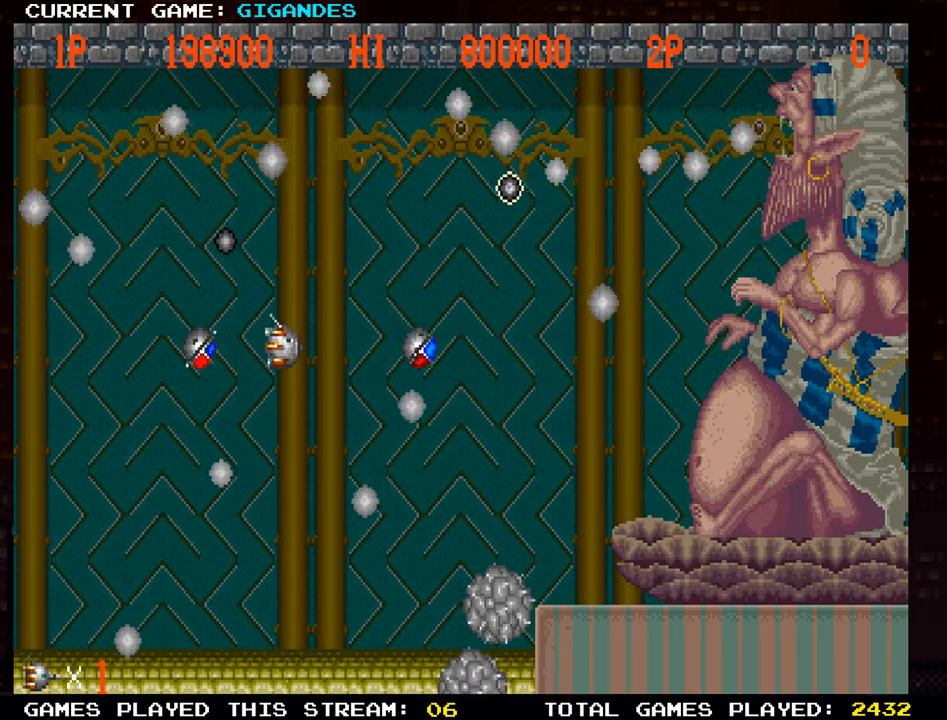
{"buttons": ["SQUARE"], "left_stick": "right", "events": [[100, "SQUARE", "down"], [183, "SQUARE", "up"], [267, "left_stick", "right"], [300, "SQUARE", "down"], [367, "SQUARE", "up"], [500, "SQUARE", "down"]]}
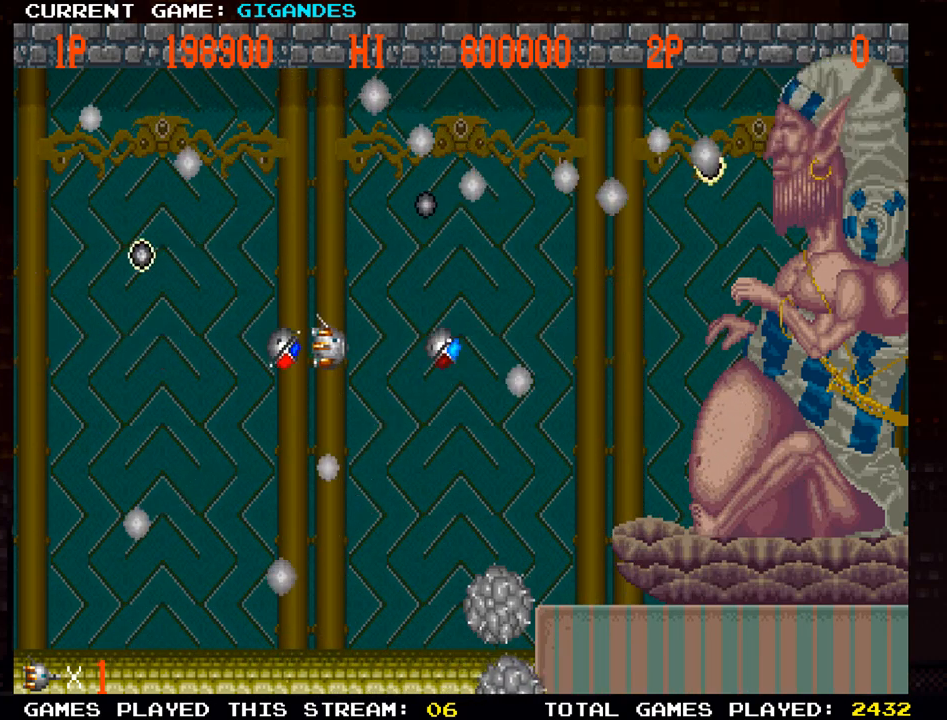
{"buttons": [], "left_stick": "down-left", "events": [[83, "SQUARE", "up"], [200, "SQUARE", "down"], [267, "SQUARE", "up"], [350, "SQUARE", "down"], [350, "left_stick", "down"], [450, "SQUARE", "up"], [500, "left_stick", "down-left"]]}
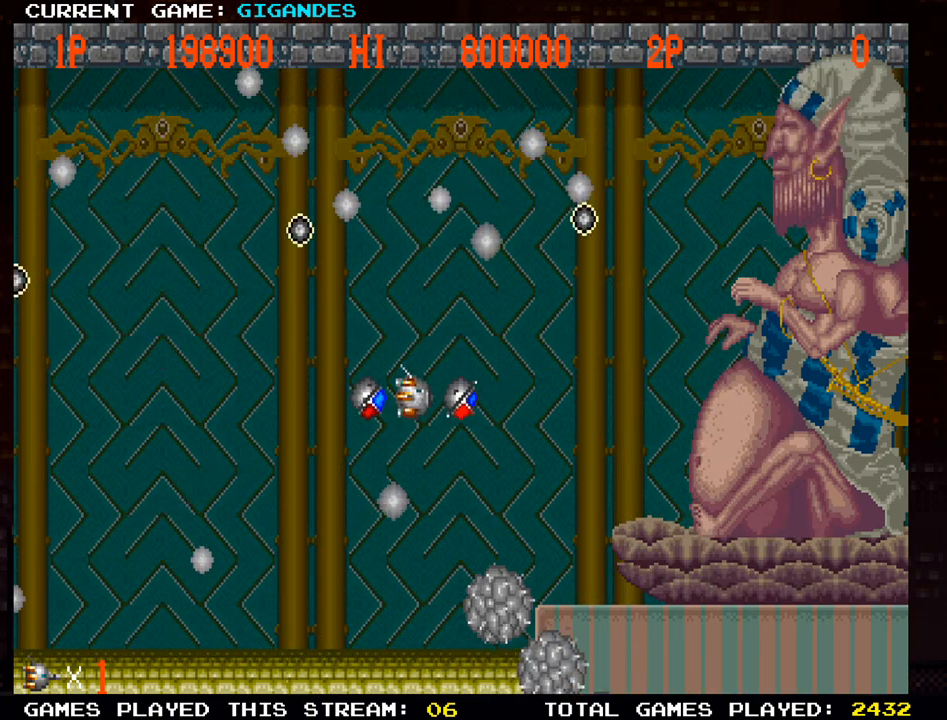
{"buttons": [], "left_stick": "up-right", "events": [[33, "SQUARE", "down"], [117, "SQUARE", "up"], [167, "left_stick", "center"], [200, "SQUARE", "down"], [283, "SQUARE", "up"], [350, "SQUARE", "down"], [350, "left_stick", "right"], [433, "SQUARE", "up"], [450, "left_stick", "up-right"]]}
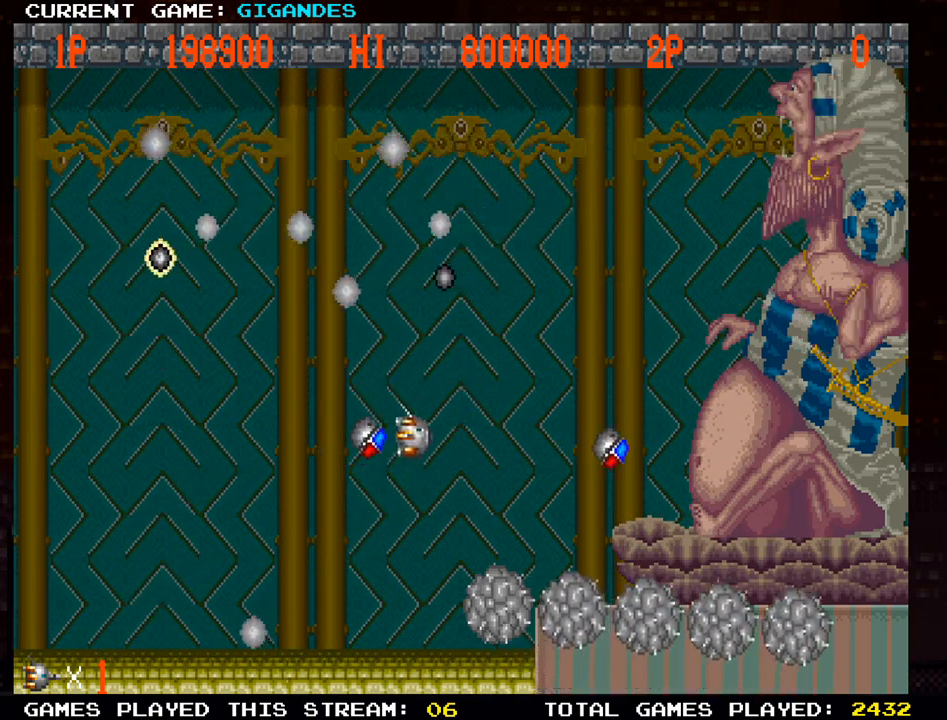
{"buttons": ["SQUARE"], "left_stick": "up", "events": [[33, "SQUARE", "down"], [83, "SQUARE", "up"], [167, "SQUARE", "down"], [233, "SQUARE", "up"], [283, "left_stick", "up"], [300, "SQUARE", "down"], [383, "SQUARE", "up"], [467, "SQUARE", "down"]]}
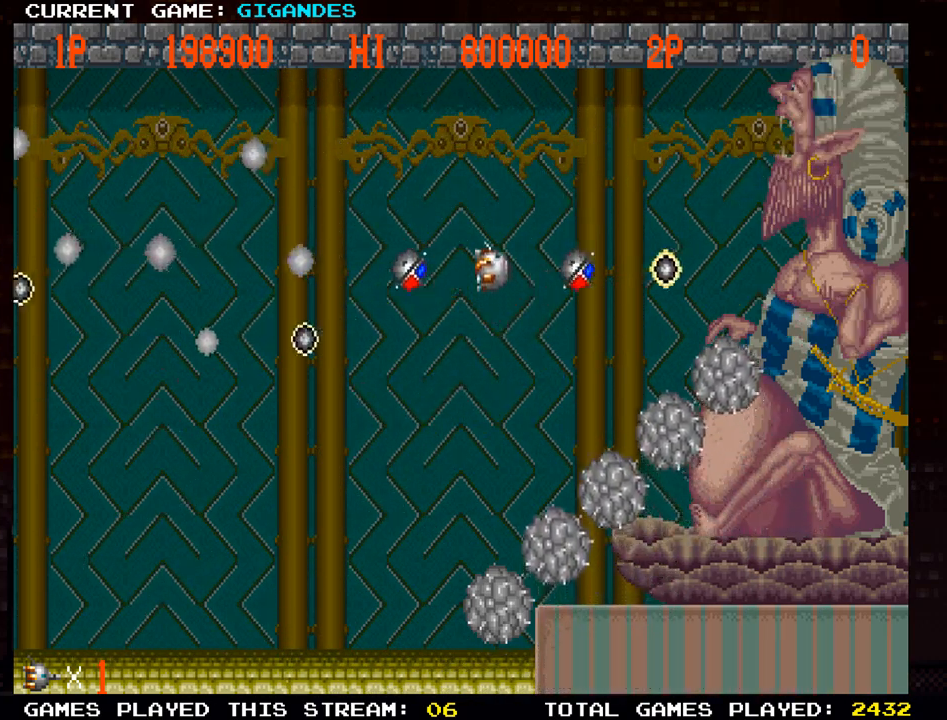
{"buttons": ["SQUARE"], "left_stick": "center", "events": [[33, "SQUARE", "up"], [133, "SQUARE", "down"], [200, "SQUARE", "up"], [267, "SQUARE", "down"], [317, "SQUARE", "up"], [350, "left_stick", "center"], [367, "SQUARE", "down"], [433, "SQUARE", "up"], [483, "SQUARE", "down"]]}
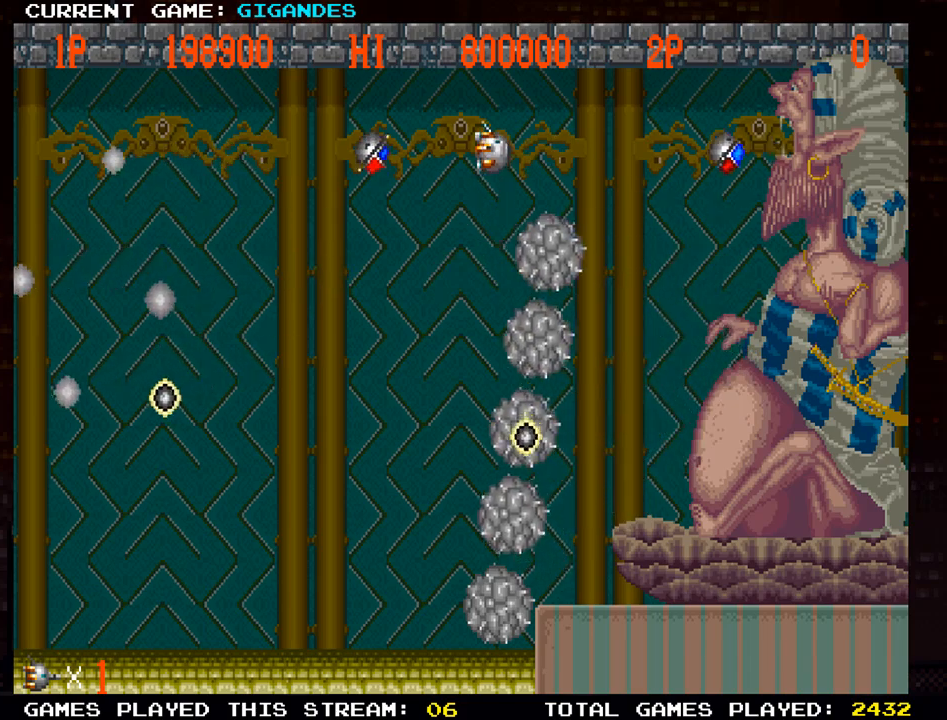
{"buttons": ["SQUARE"], "left_stick": "center", "events": [[17, "SQUARE", "up"], [67, "SQUARE", "down"], [217, "SQUARE", "up"], [283, "SQUARE", "down"], [417, "SQUARE", "up"], [467, "SQUARE", "down"]]}
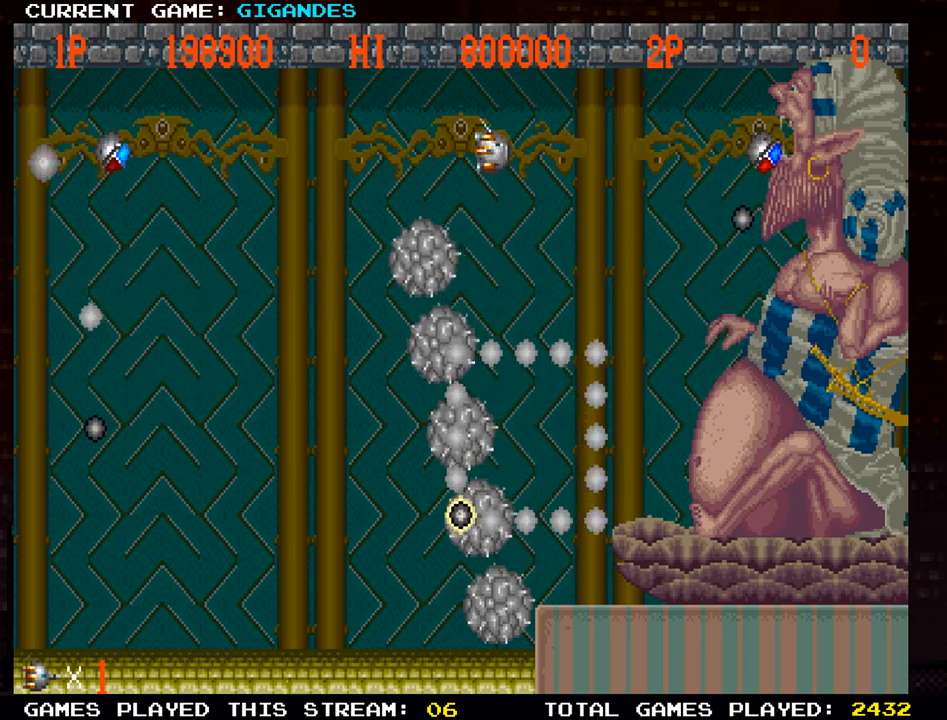
{"buttons": ["SQUARE"], "left_stick": "left", "events": [[33, "SQUARE", "up"], [67, "SQUARE", "down"], [117, "SQUARE", "up"], [117, "left_stick", "left"], [183, "SQUARE", "down"], [233, "SQUARE", "up"], [267, "SQUARE", "down"], [317, "SQUARE", "up"], [400, "SQUARE", "down"]]}
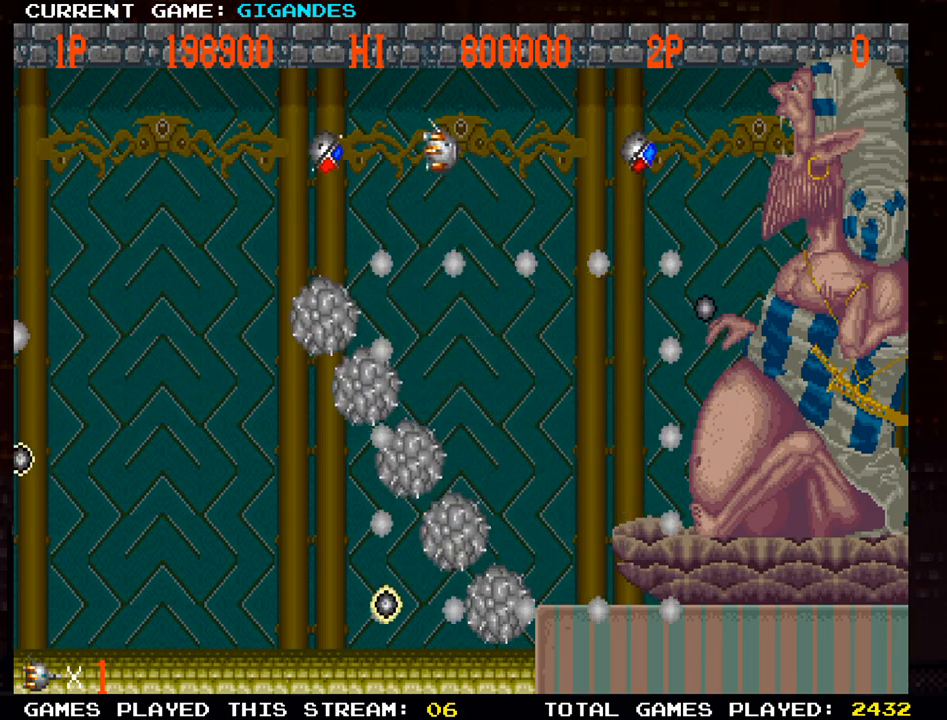
{"buttons": [], "left_stick": "left", "events": [[33, "SQUARE", "up"], [50, "left_stick", "up-left"], [100, "SQUARE", "down"], [167, "left_stick", "left"], [233, "SQUARE", "up"], [333, "SQUARE", "down"], [383, "SQUARE", "up"], [450, "SQUARE", "down"], [500, "SQUARE", "up"]]}
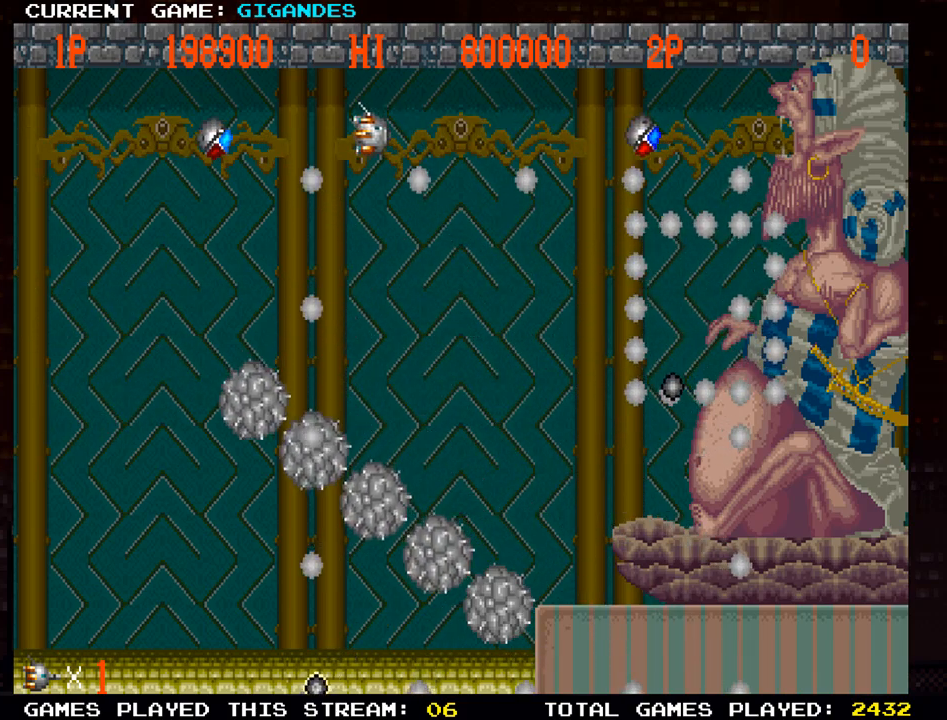
{"buttons": ["SQUARE"], "left_stick": "left", "events": [[33, "SQUARE", "down"], [67, "left_stick", "center"], [100, "SQUARE", "up"], [167, "SQUARE", "down"], [183, "left_stick", "left"], [200, "SQUARE", "up"], [233, "SQUARE", "down"], [283, "SQUARE", "up"], [350, "SQUARE", "down"]]}
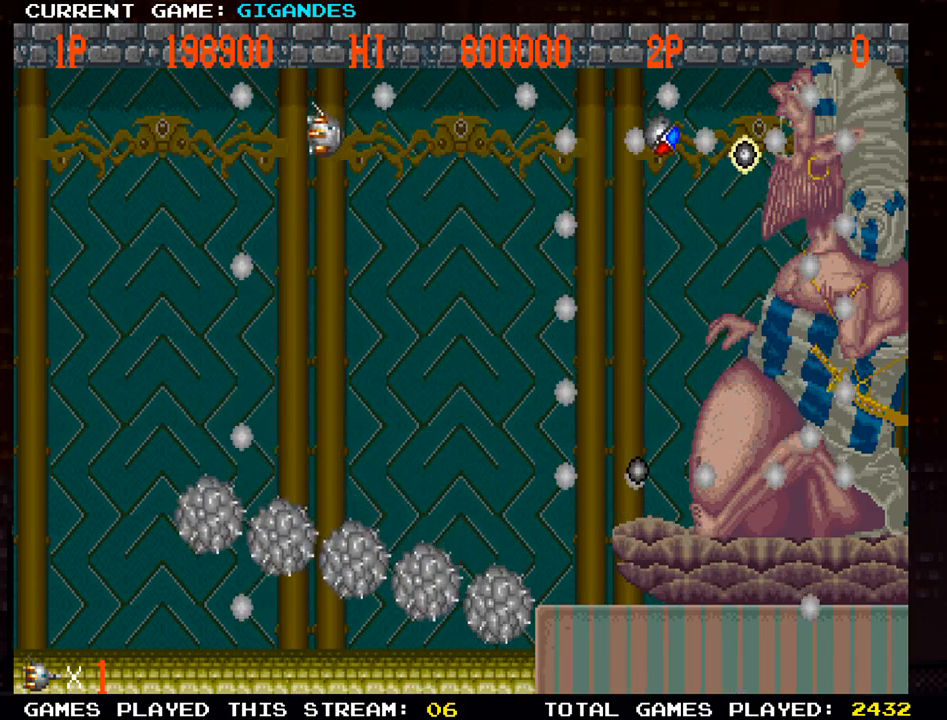
{"buttons": ["SQUARE"], "left_stick": "down-left", "events": [[17, "left_stick", "center"], [33, "SQUARE", "up"], [83, "SQUARE", "down"], [150, "left_stick", "down-left"], [200, "SQUARE", "up"], [267, "SQUARE", "down"], [300, "SQUARE", "up"], [317, "SQUARE", "down"], [417, "SQUARE", "up"], [433, "SQUARE", "down"]]}
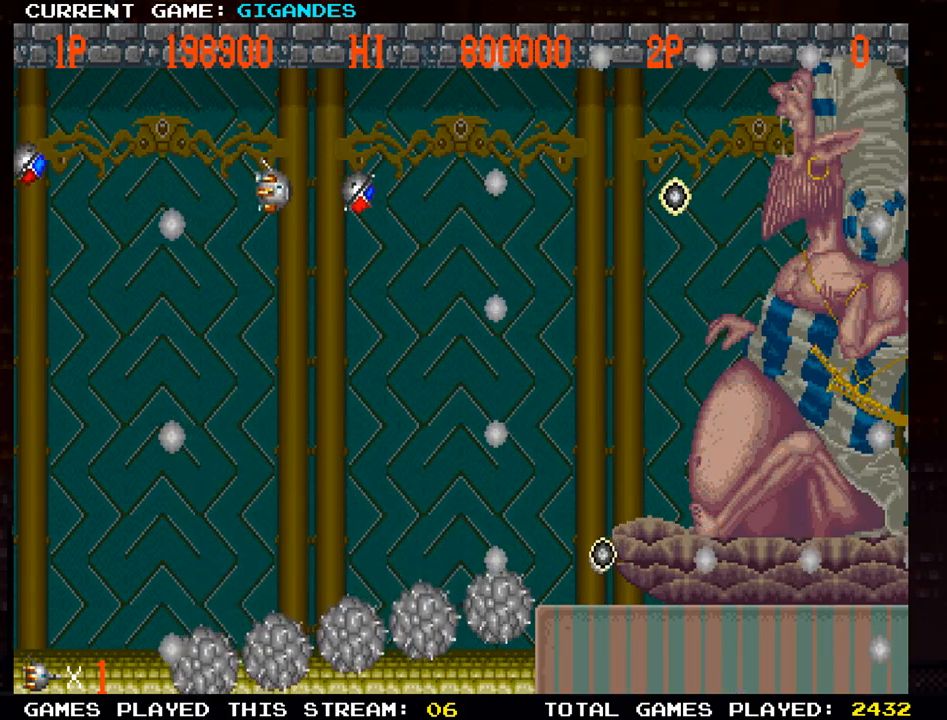
{"buttons": ["SQUARE"], "left_stick": "down", "events": [[17, "SQUARE", "up"], [83, "SQUARE", "down"], [200, "SQUARE", "up"], [200, "left_stick", "down"], [267, "SQUARE", "down"], [383, "SQUARE", "up"], [450, "SQUARE", "down"]]}
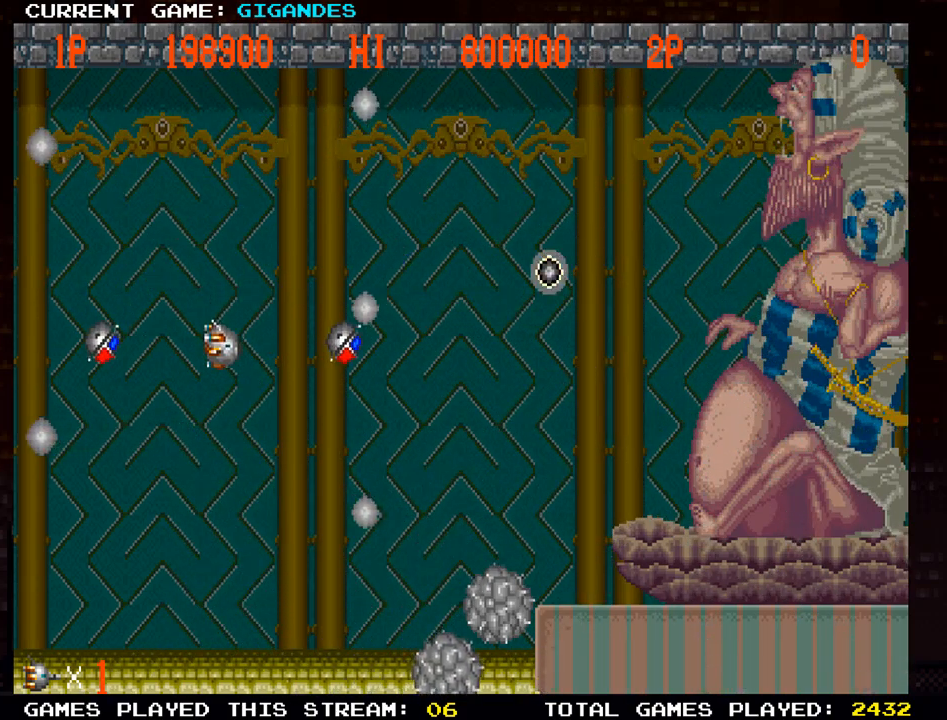
{"buttons": ["SQUARE"], "left_stick": "down", "events": [[50, "SQUARE", "up"], [133, "SQUARE", "down"], [183, "left_stick", "down-right"], [233, "SQUARE", "up"], [317, "SQUARE", "down"], [367, "left_stick", "down"], [417, "SQUARE", "up"], [483, "SQUARE", "down"]]}
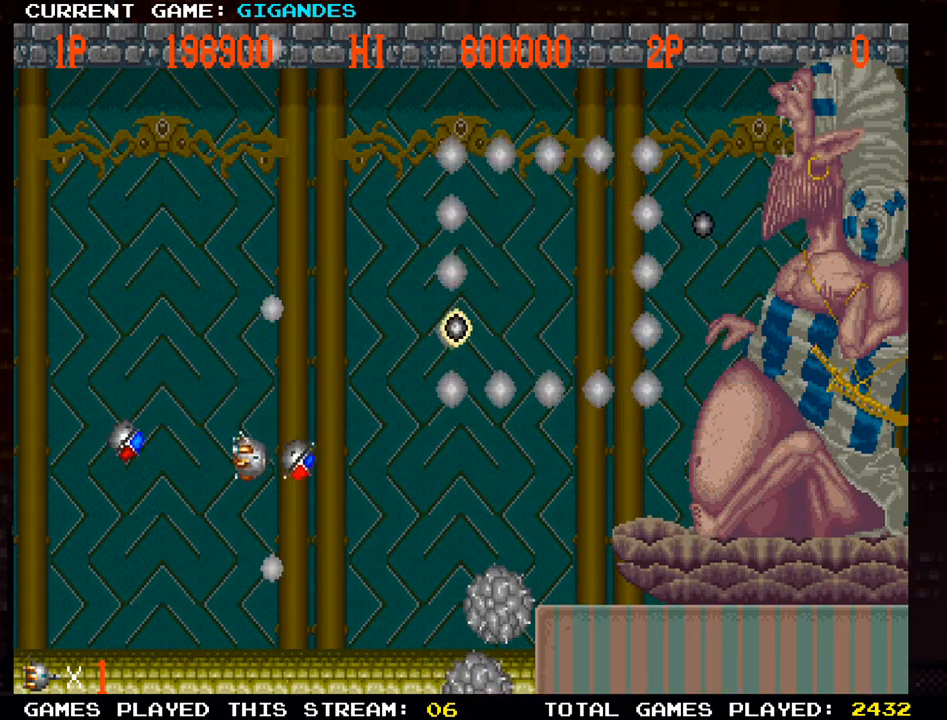
{"buttons": [], "left_stick": "up", "events": [[17, "left_stick", "left"], [83, "SQUARE", "up"], [100, "left_stick", "center"], [167, "SQUARE", "down"], [217, "left_stick", "up"], [267, "SQUARE", "up"], [333, "SQUARE", "down"], [433, "SQUARE", "up"]]}
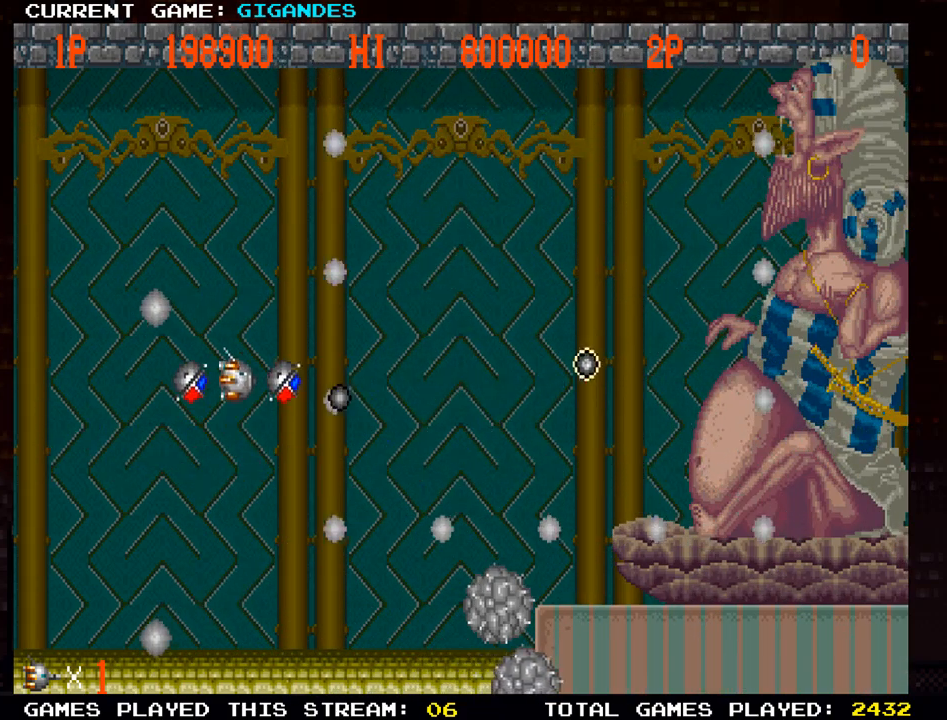
{"buttons": [], "left_stick": "up-right", "events": [[17, "SQUARE", "down"], [50, "left_stick", "center"], [117, "SQUARE", "up"], [150, "left_stick", "left"], [183, "SQUARE", "down"], [233, "left_stick", "center"], [283, "SQUARE", "up"], [300, "left_stick", "right"], [367, "SQUARE", "down"], [467, "SQUARE", "up"], [500, "left_stick", "up-right"]]}
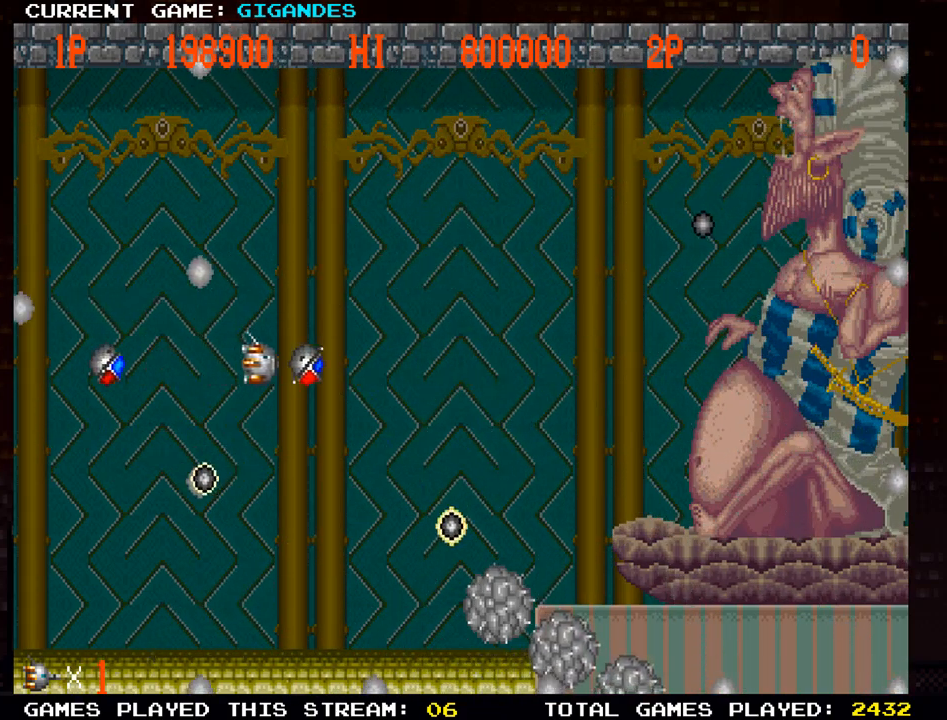
{"buttons": [], "left_stick": "up-right", "events": [[50, "SQUARE", "down"], [133, "SQUARE", "up"], [217, "SQUARE", "down"], [317, "SQUARE", "up"], [383, "SQUARE", "down"], [483, "SQUARE", "up"]]}
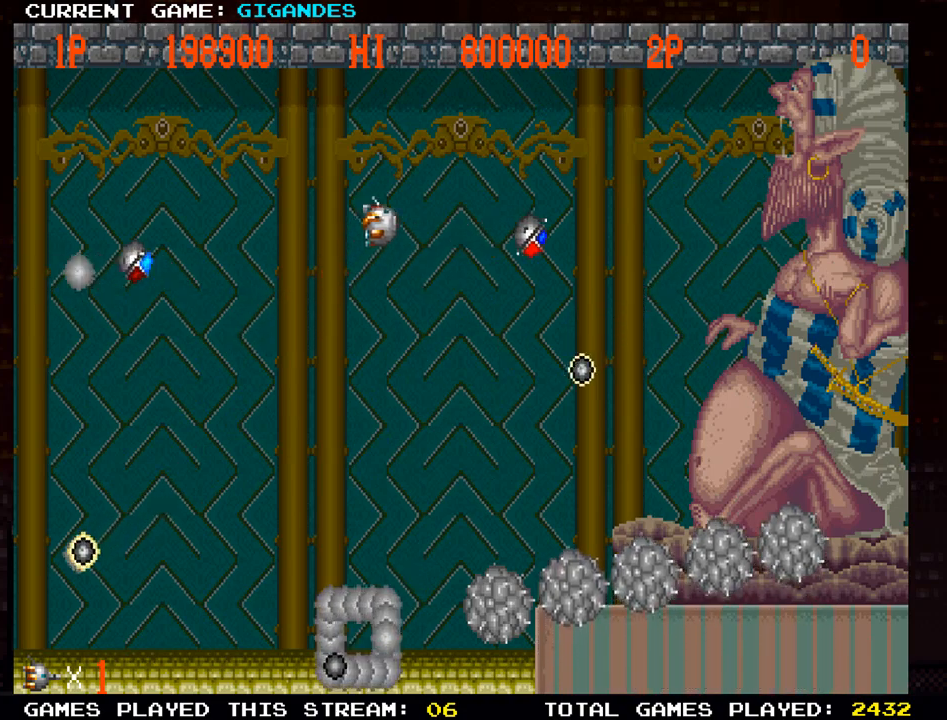
{"buttons": [], "left_stick": "left", "events": [[67, "SQUARE", "down"], [167, "SQUARE", "up"], [233, "SQUARE", "down"], [317, "SQUARE", "up"], [317, "left_stick", "center"], [367, "left_stick", "left"], [417, "SQUARE", "down"], [483, "SQUARE", "up"]]}
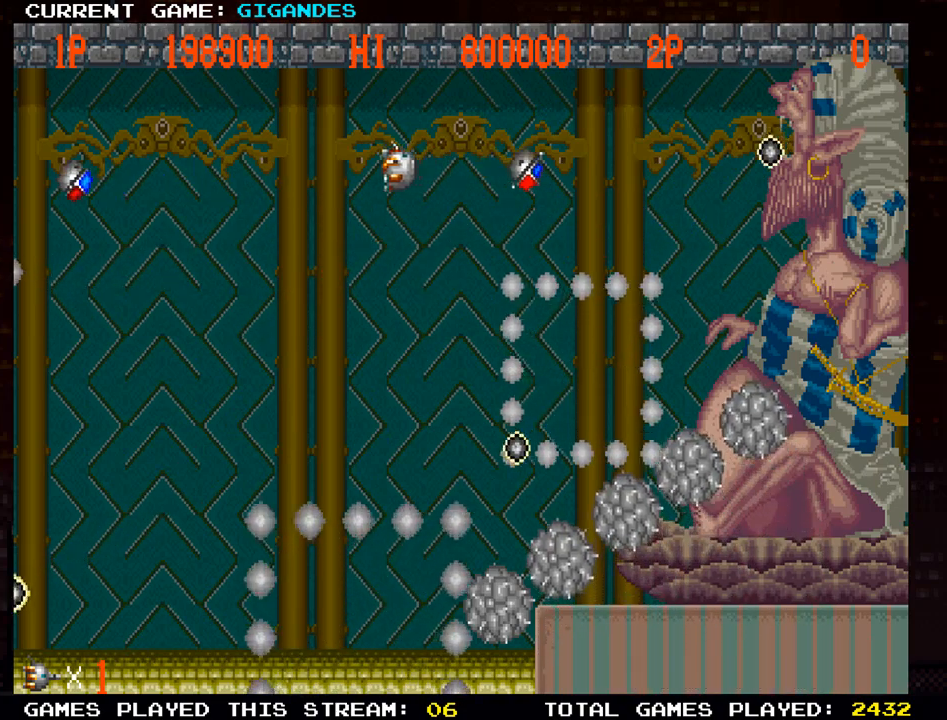
{"buttons": ["SQUARE"], "left_stick": "left", "events": [[50, "left_stick", "up-left"], [83, "SQUARE", "down"], [150, "left_stick", "left"], [167, "SQUARE", "up"], [267, "SQUARE", "down"], [350, "SQUARE", "up"], [450, "SQUARE", "down"]]}
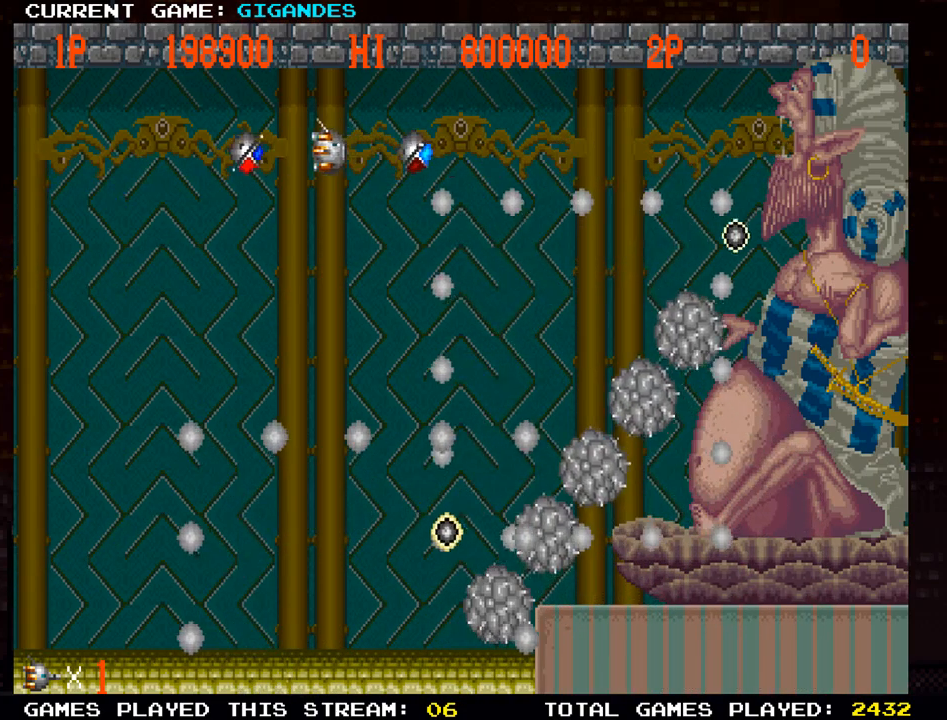
{"buttons": [], "left_stick": "left", "events": [[33, "SQUARE", "up"], [150, "SQUARE", "down"], [233, "SQUARE", "up"], [350, "SQUARE", "down"], [417, "SQUARE", "up"]]}